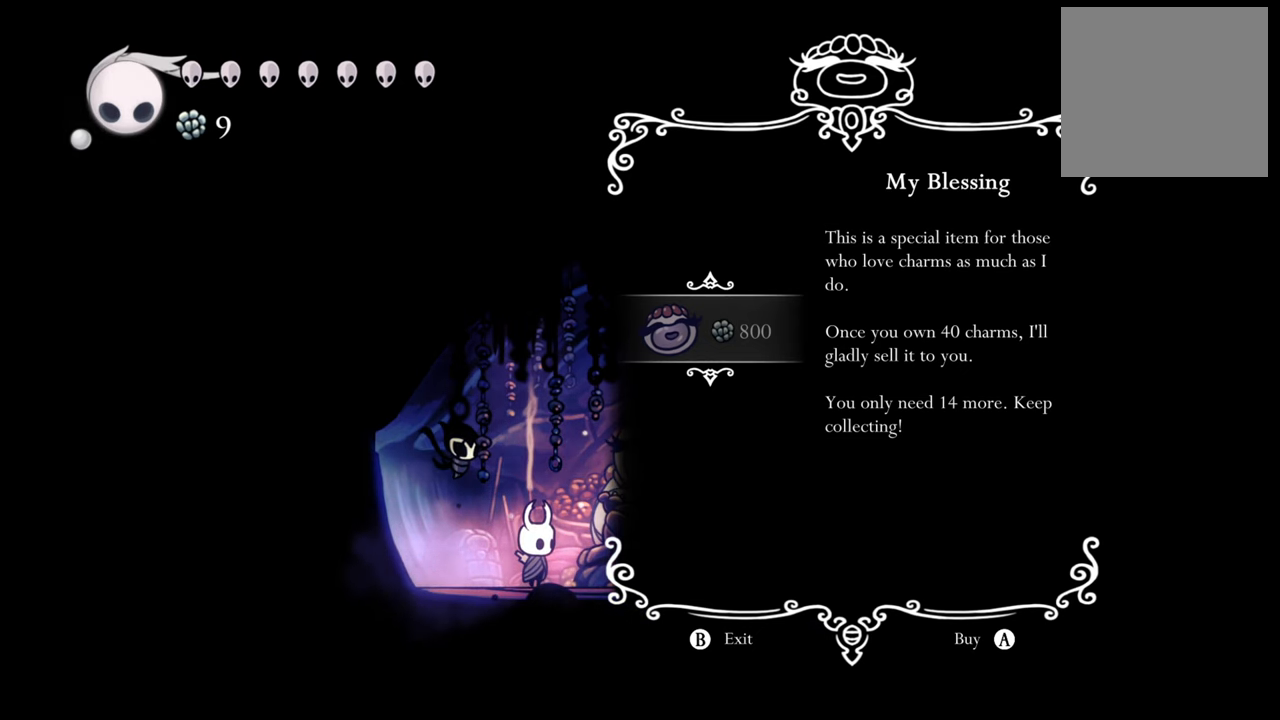
Gameplay with a controller (Xbox layout); each line is a JSON object with the inputs held at the frame after it. "events" lists button and stick changes between this image and that frame as [ms after this image, input, new state], when the widget could be followed in between. Not read: left_stick right_stick.
{"buttons": [], "events": [[260, "A", "down"], [400, "A", "up"]]}
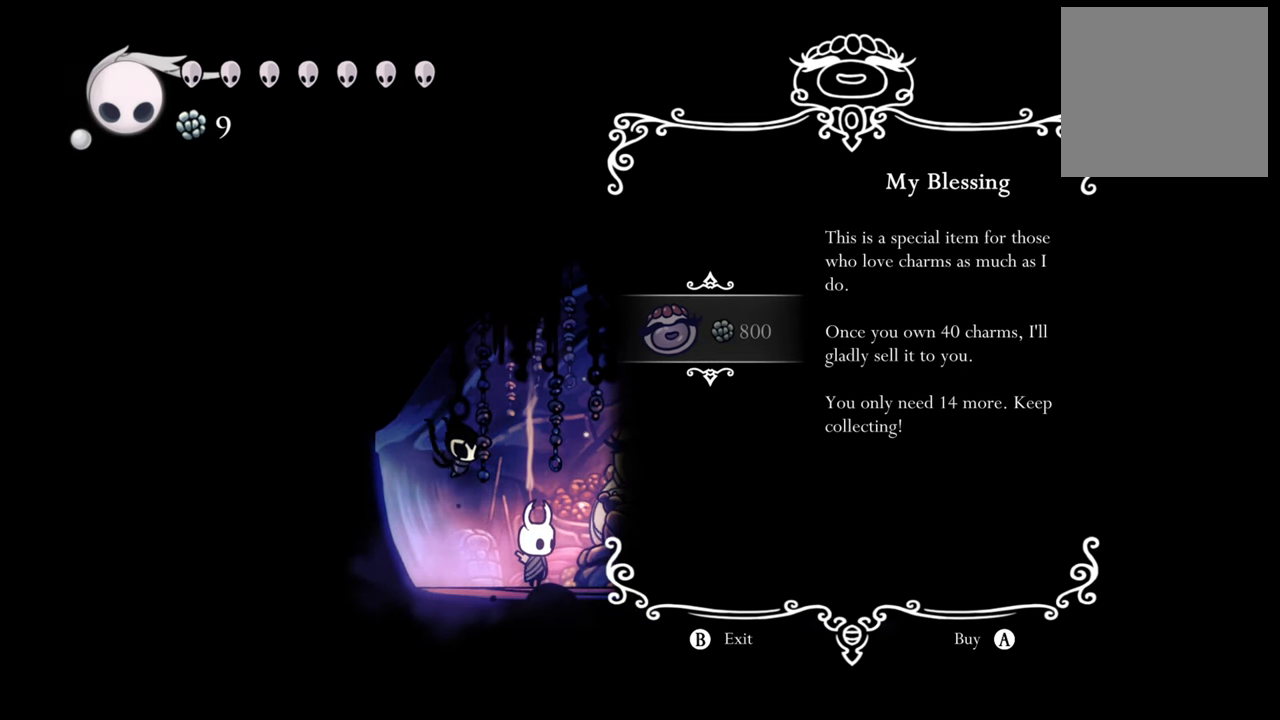
{"buttons": ["B"], "events": [[460, "B", "down"]]}
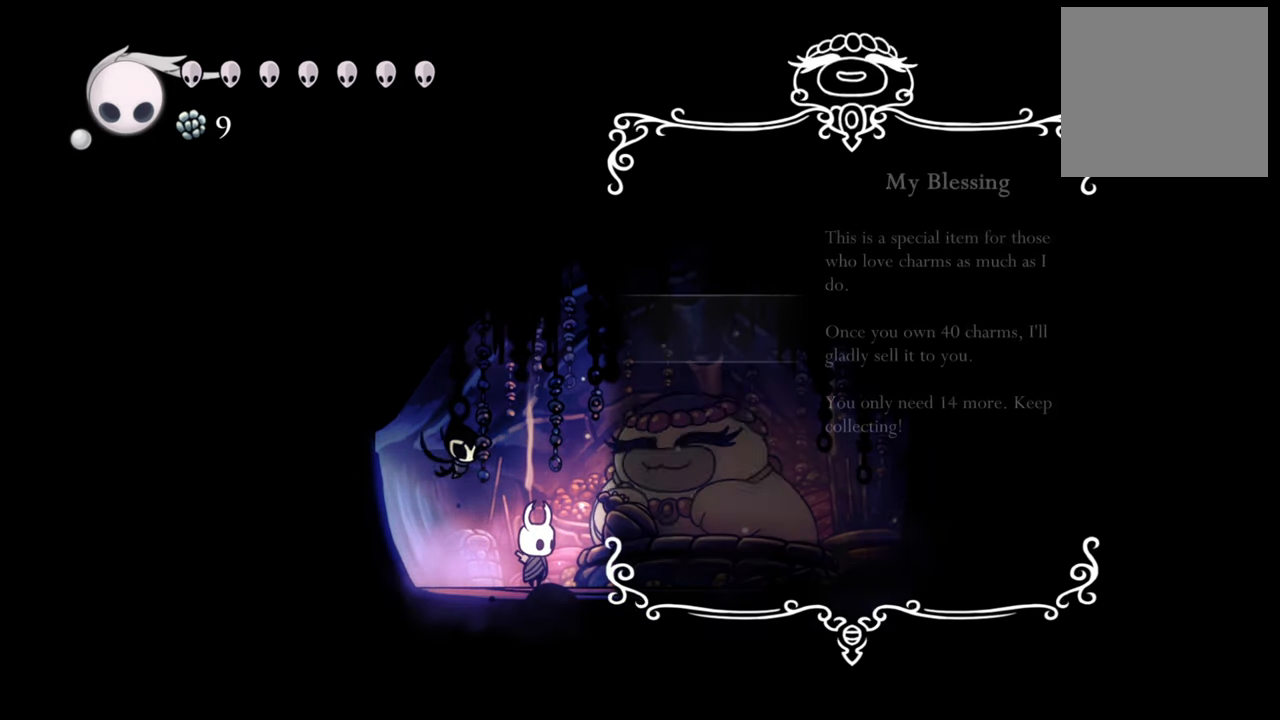
{"buttons": ["DPAD_LEFT"], "events": [[100, "B", "up"], [500, "DPAD_LEFT", "down"]]}
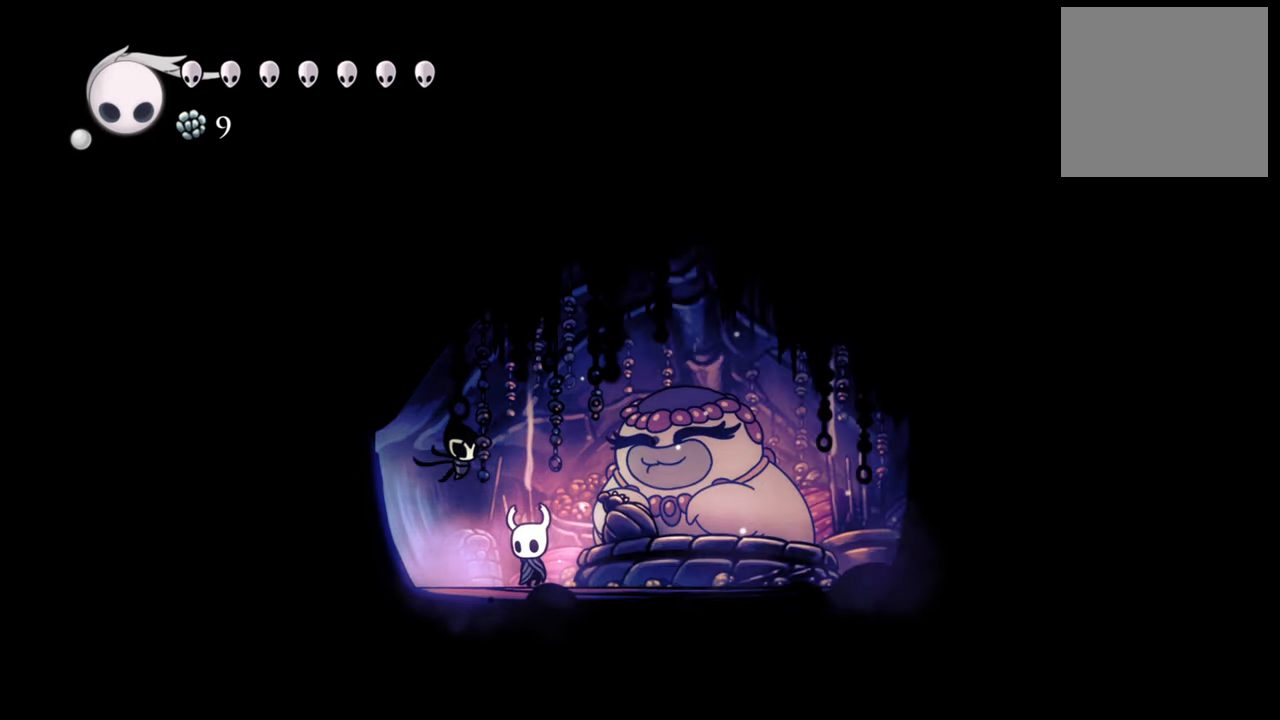
{"buttons": ["R2", "DPAD_LEFT"], "events": [[320, "R2", "down"]]}
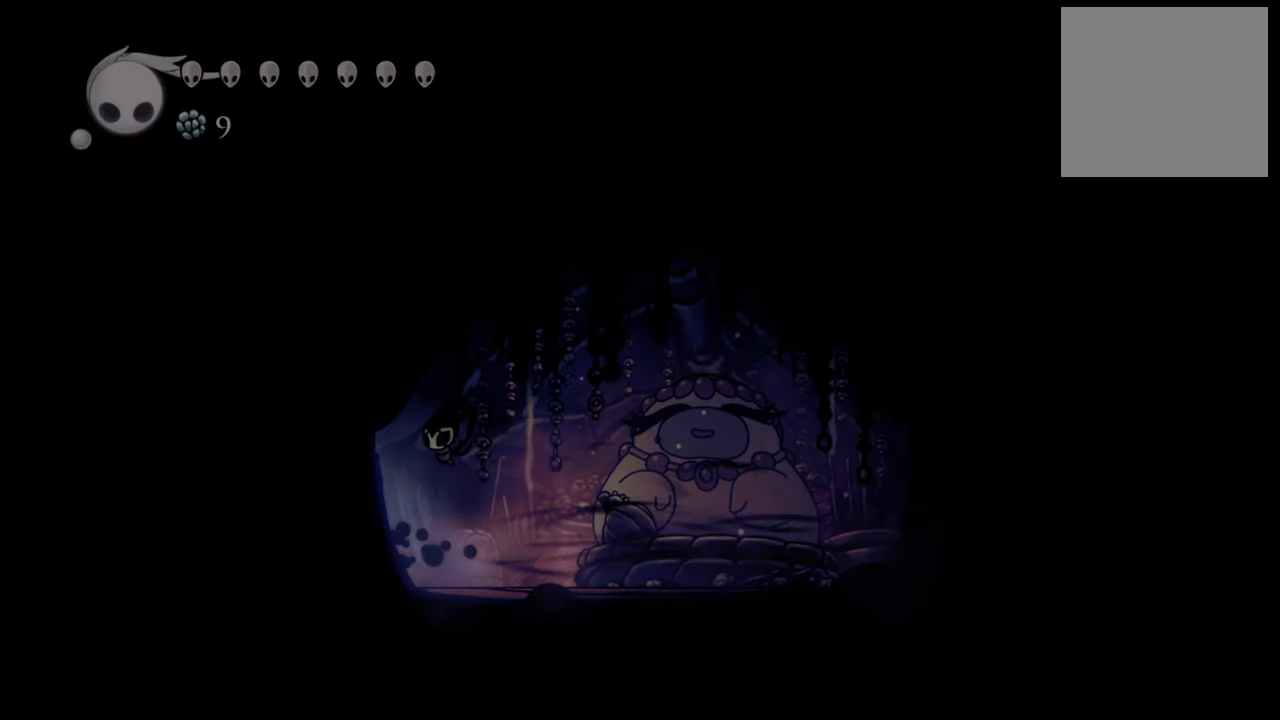
{"buttons": [], "events": [[60, "R2", "up"], [240, "DPAD_LEFT", "up"]]}
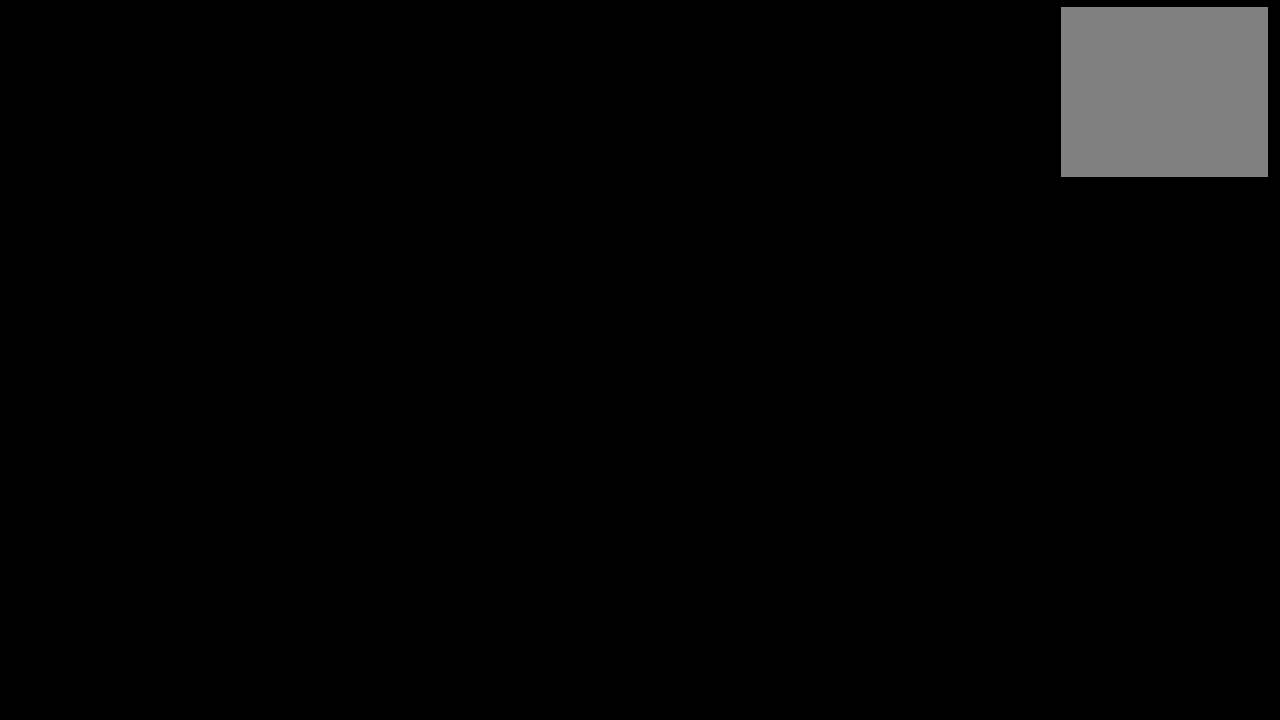
{"buttons": [], "events": []}
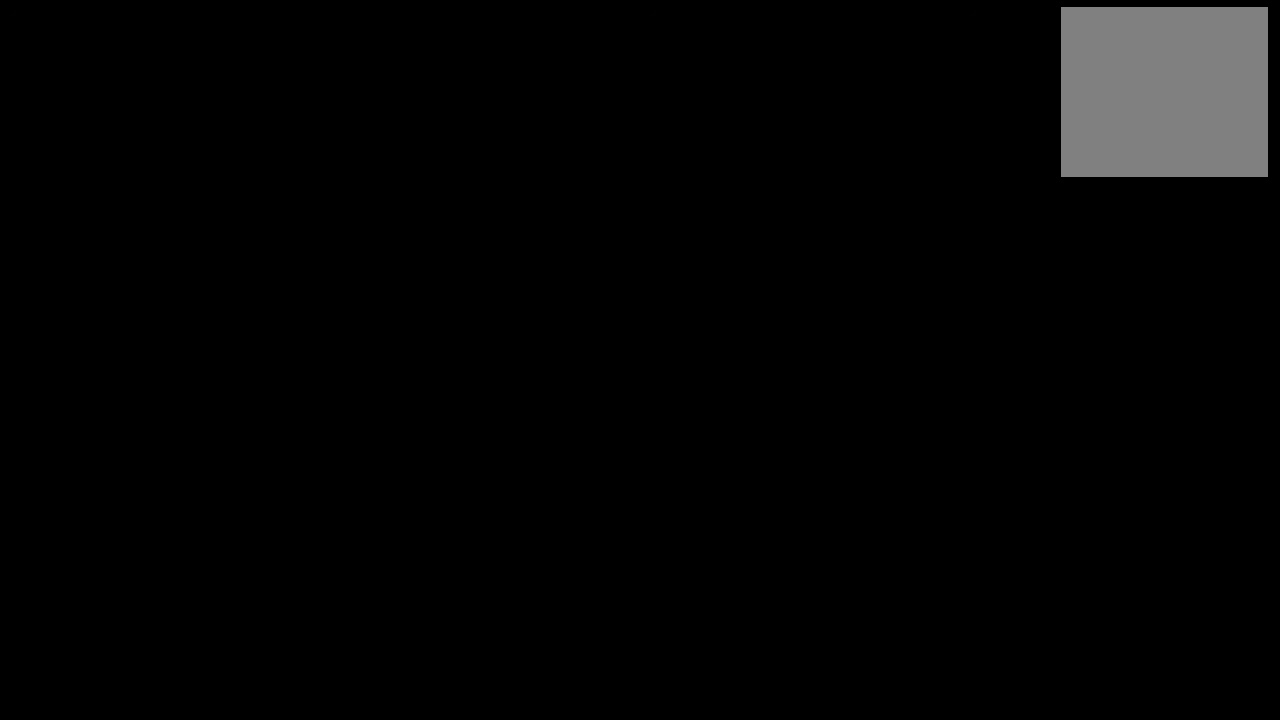
{"buttons": [], "events": []}
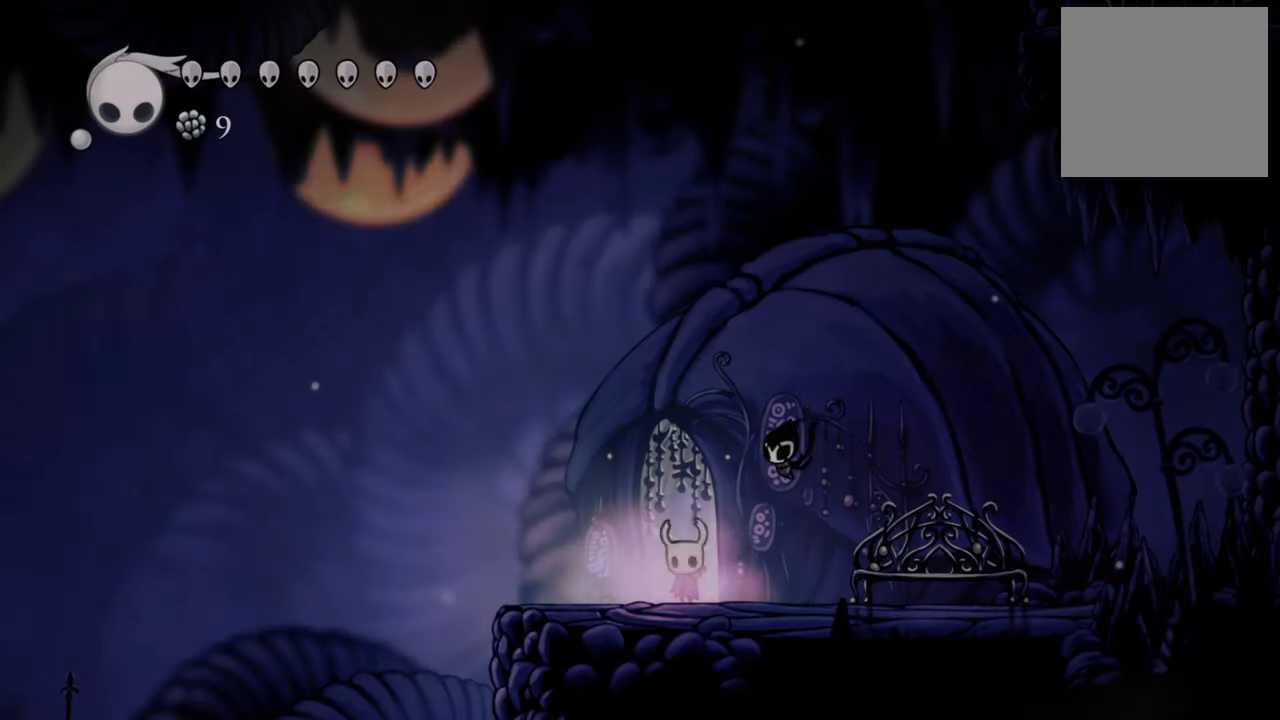
{"buttons": ["DPAD_RIGHT"], "events": [[440, "DPAD_RIGHT", "down"]]}
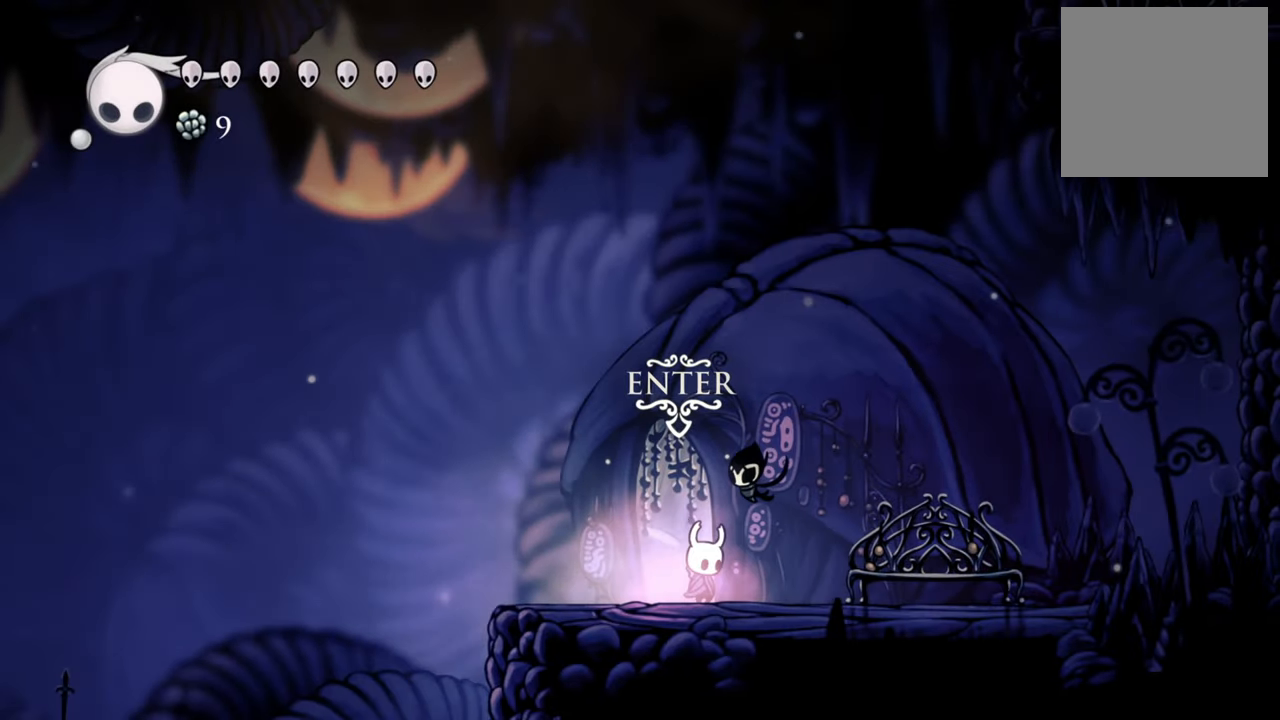
{"buttons": [], "events": [[200, "R2", "down"], [360, "DPAD_RIGHT", "up"], [380, "R2", "up"]]}
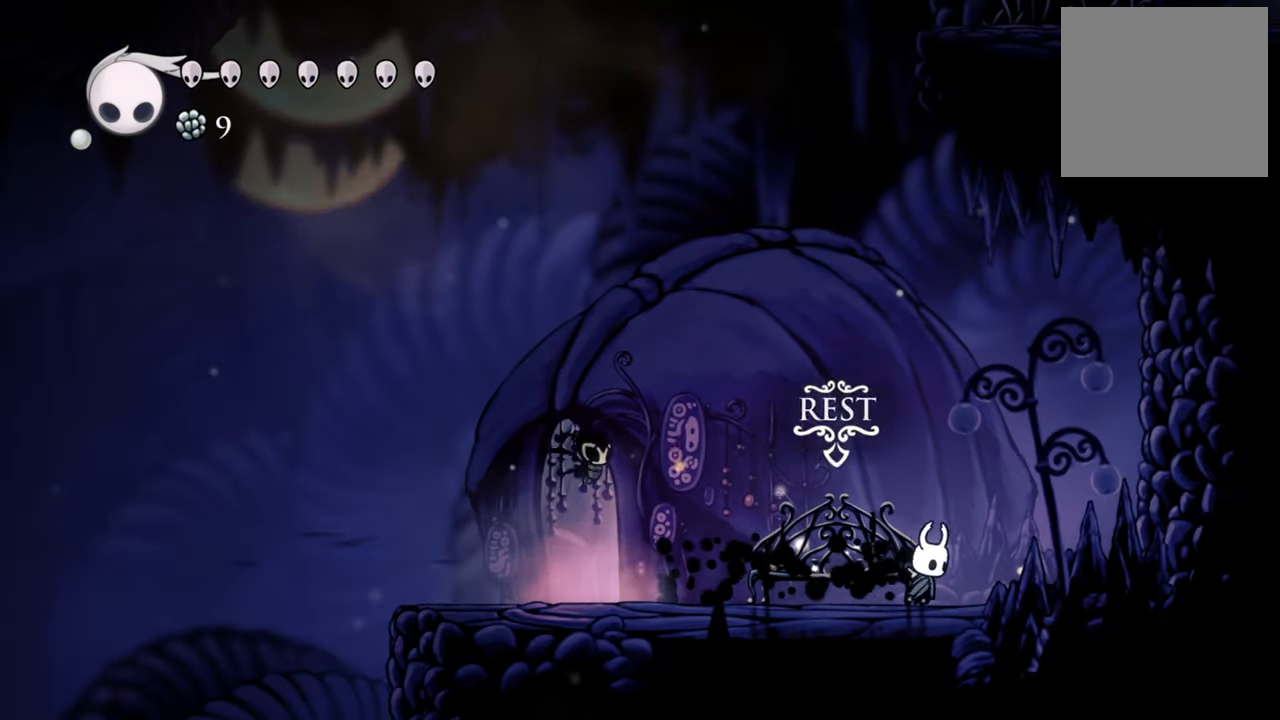
{"buttons": [], "events": [[180, "DPAD_LEFT", "down"], [420, "DPAD_LEFT", "up"]]}
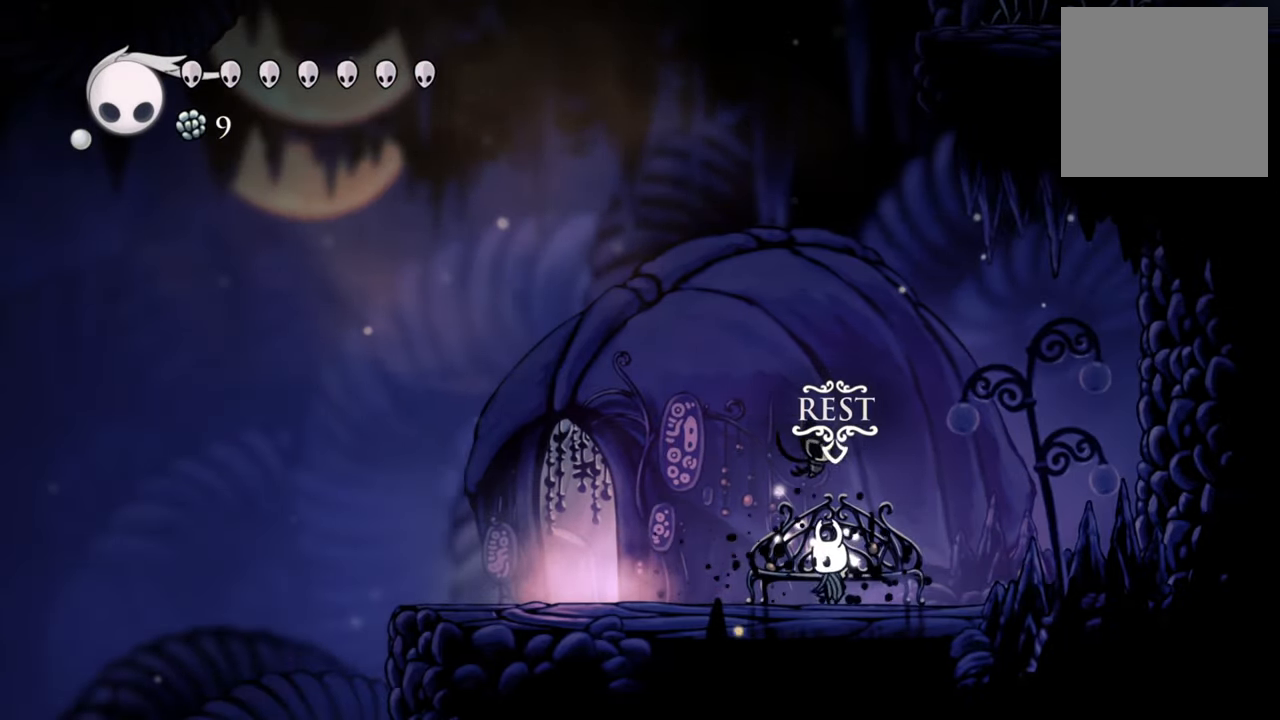
{"buttons": [], "events": [[160, "DPAD_UP", "down"], [300, "DPAD_UP", "up"]]}
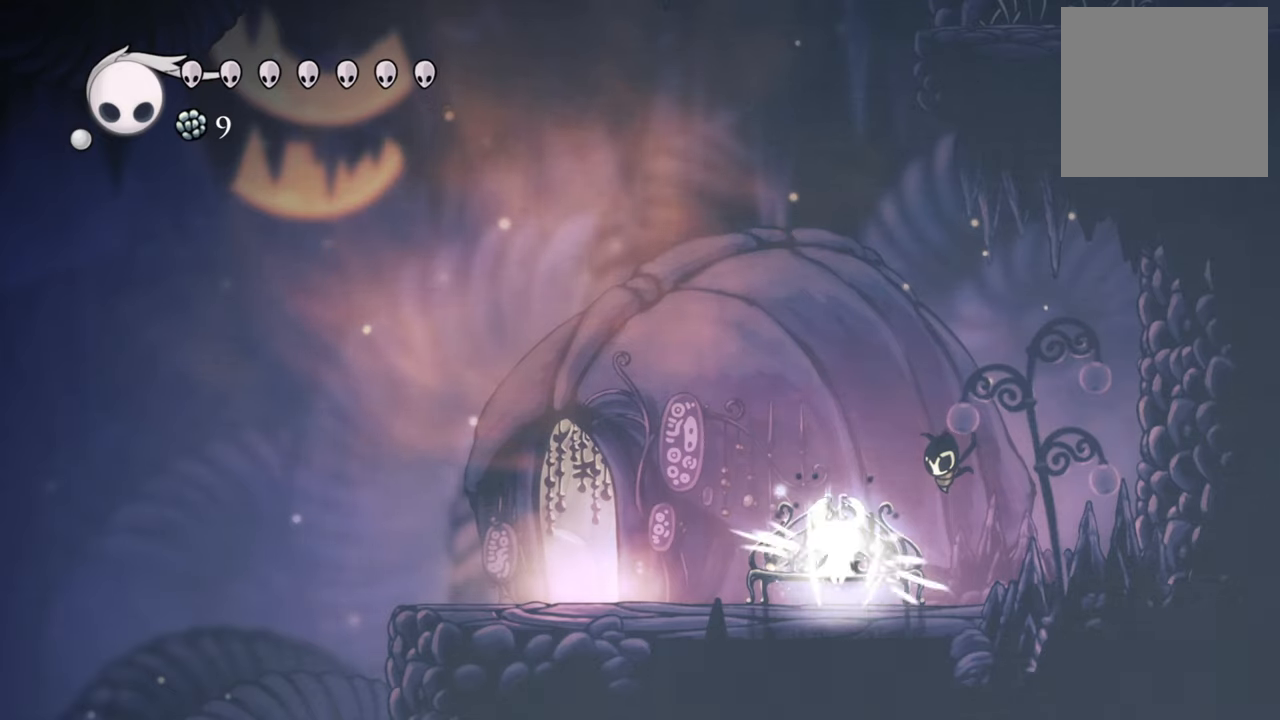
{"buttons": [], "events": []}
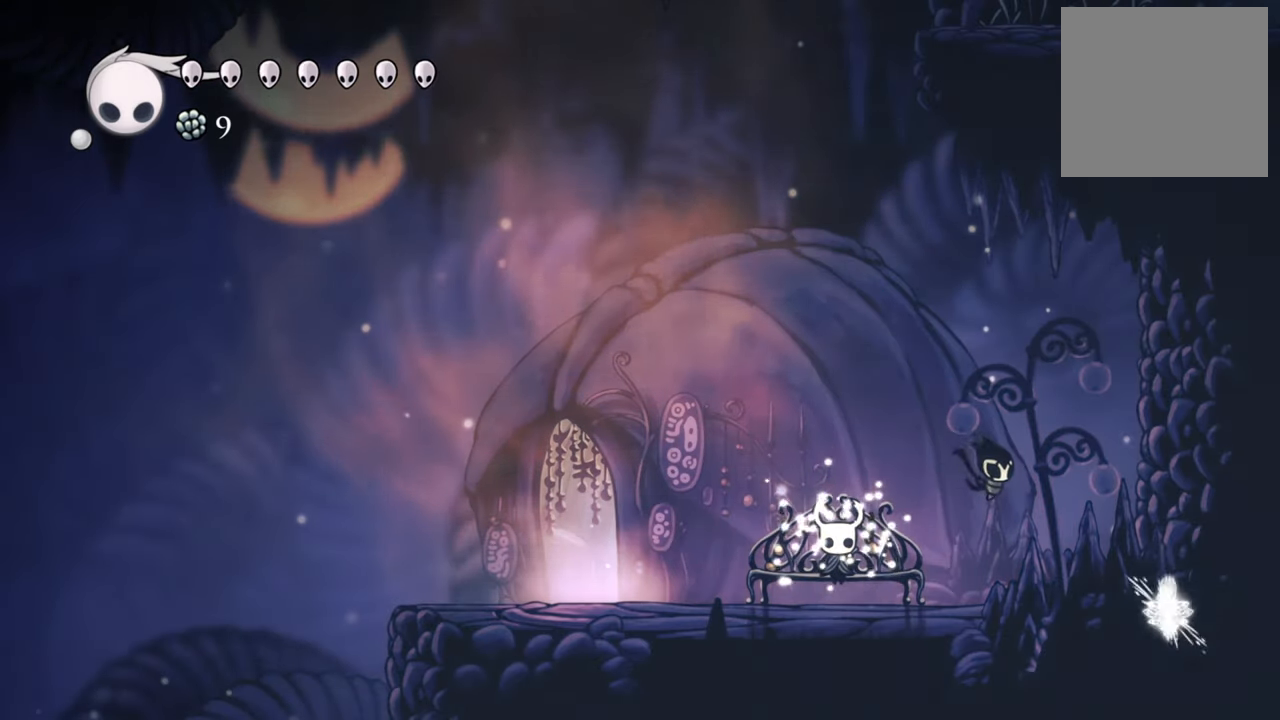
{"buttons": [], "events": [[140, "DPAD_DOWN", "down"], [280, "DPAD_DOWN", "up"]]}
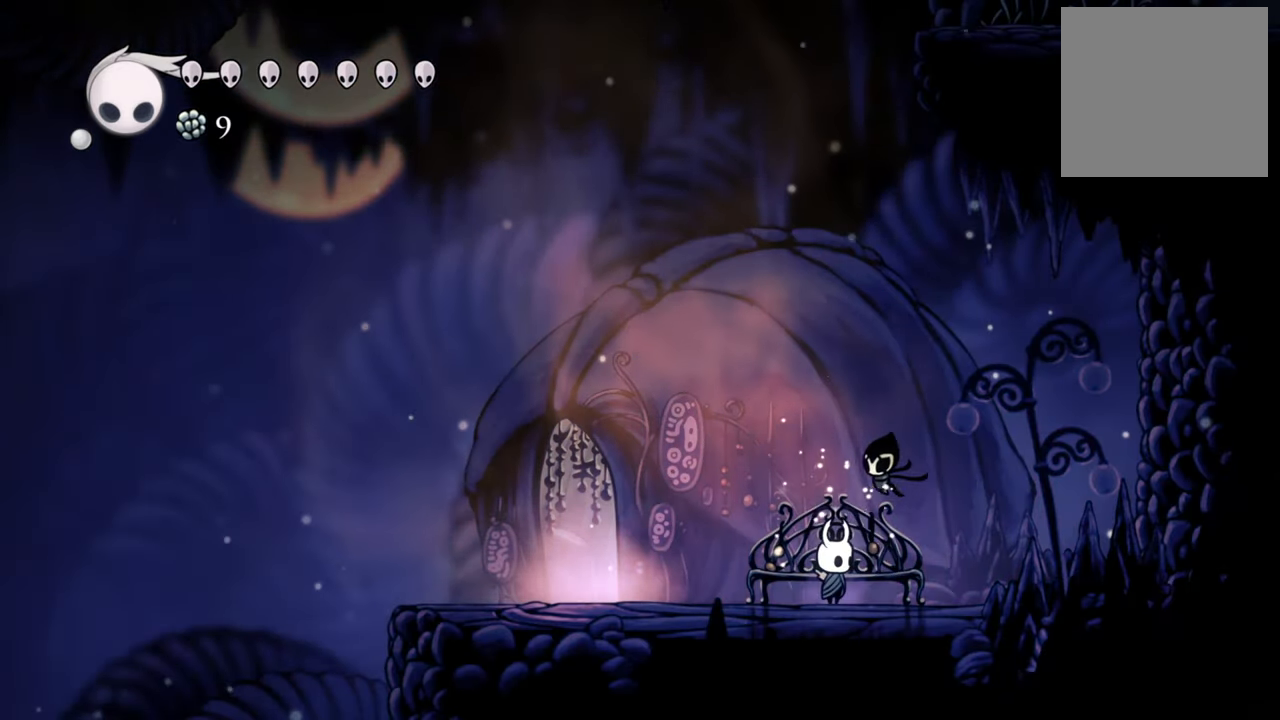
{"buttons": [], "events": [[160, "DPAD_UP", "down"], [300, "DPAD_UP", "up"]]}
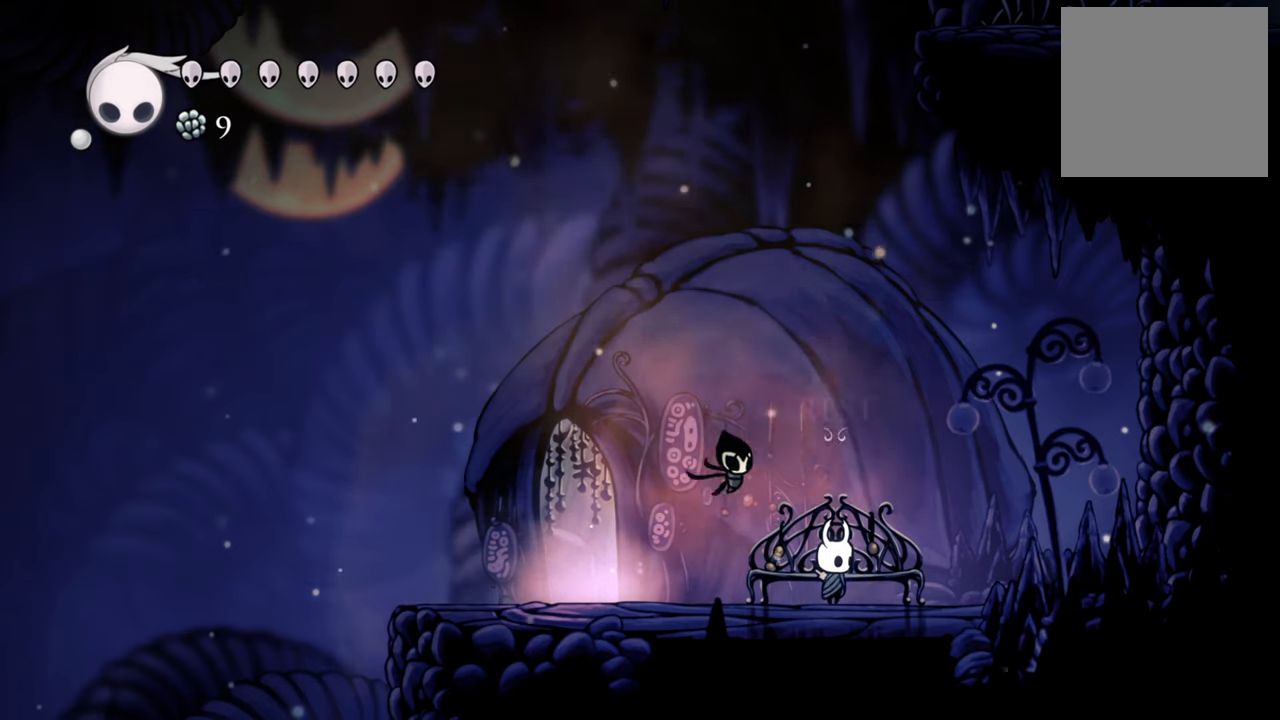
{"buttons": [], "events": [[80, "DPAD_UP", "down"], [260, "DPAD_UP", "up"]]}
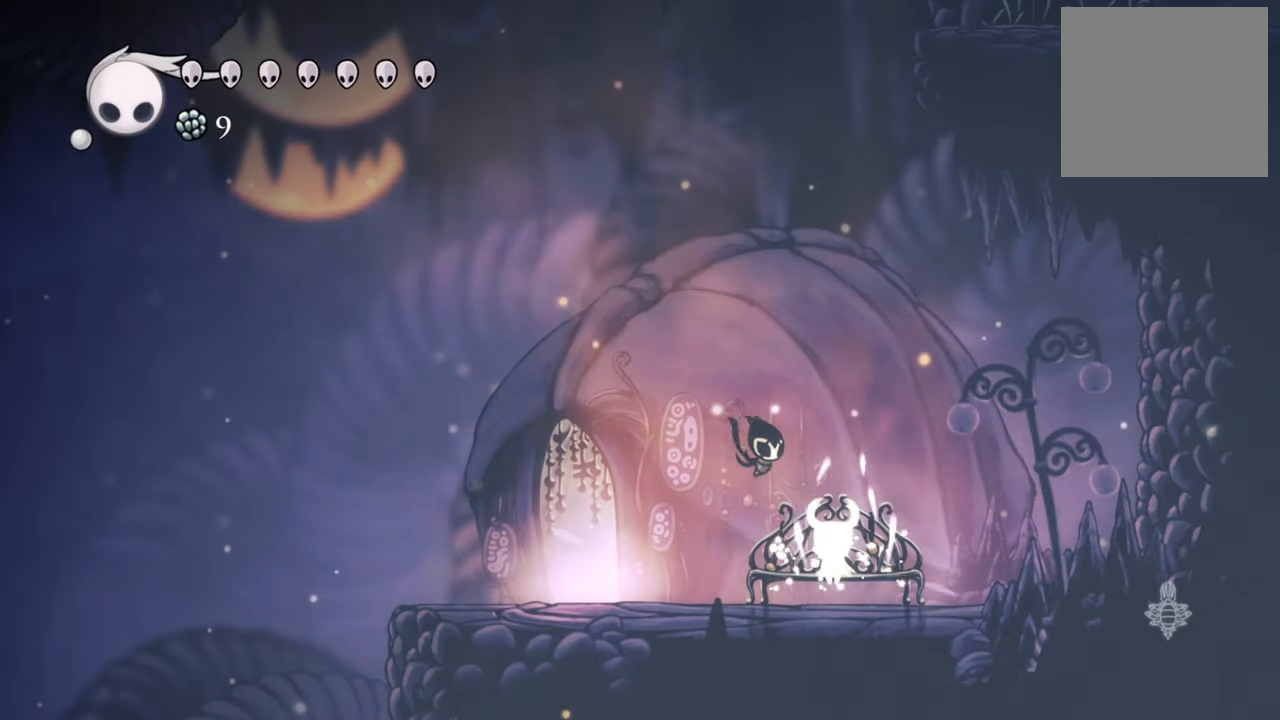
{"buttons": ["SELECT"], "events": [[480, "SELECT", "down"]]}
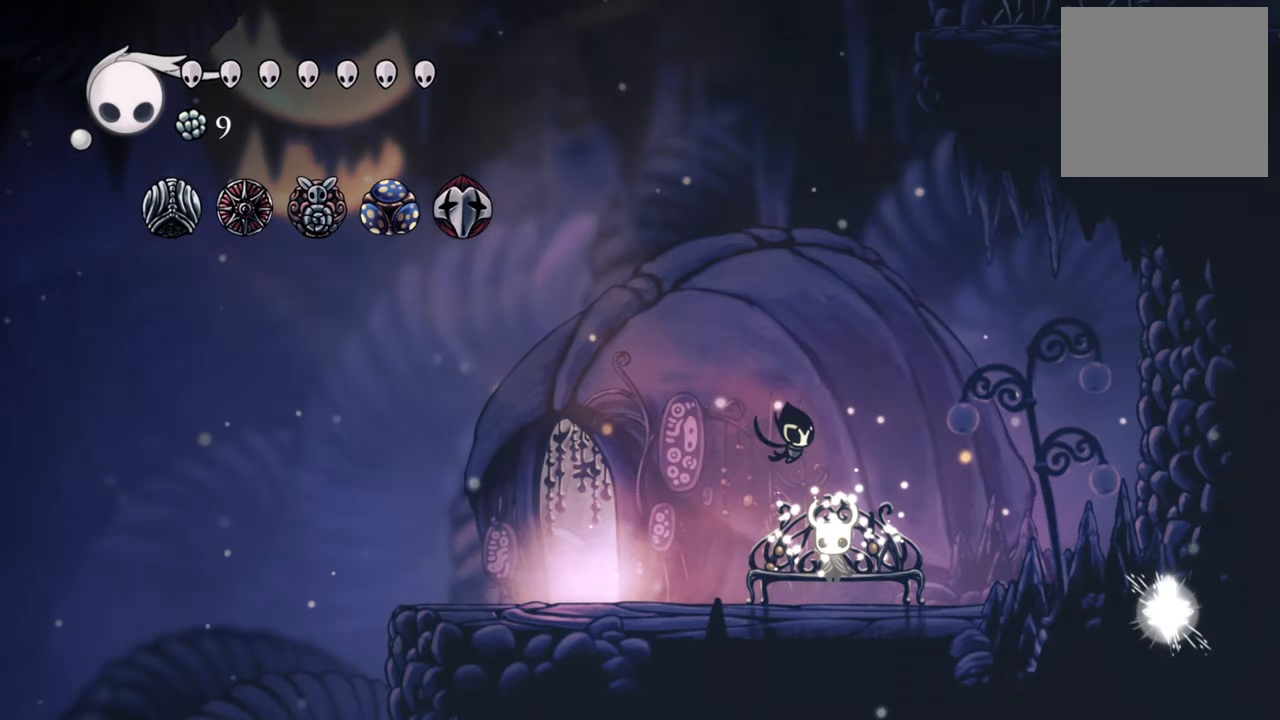
{"buttons": [], "events": [[140, "SELECT", "up"]]}
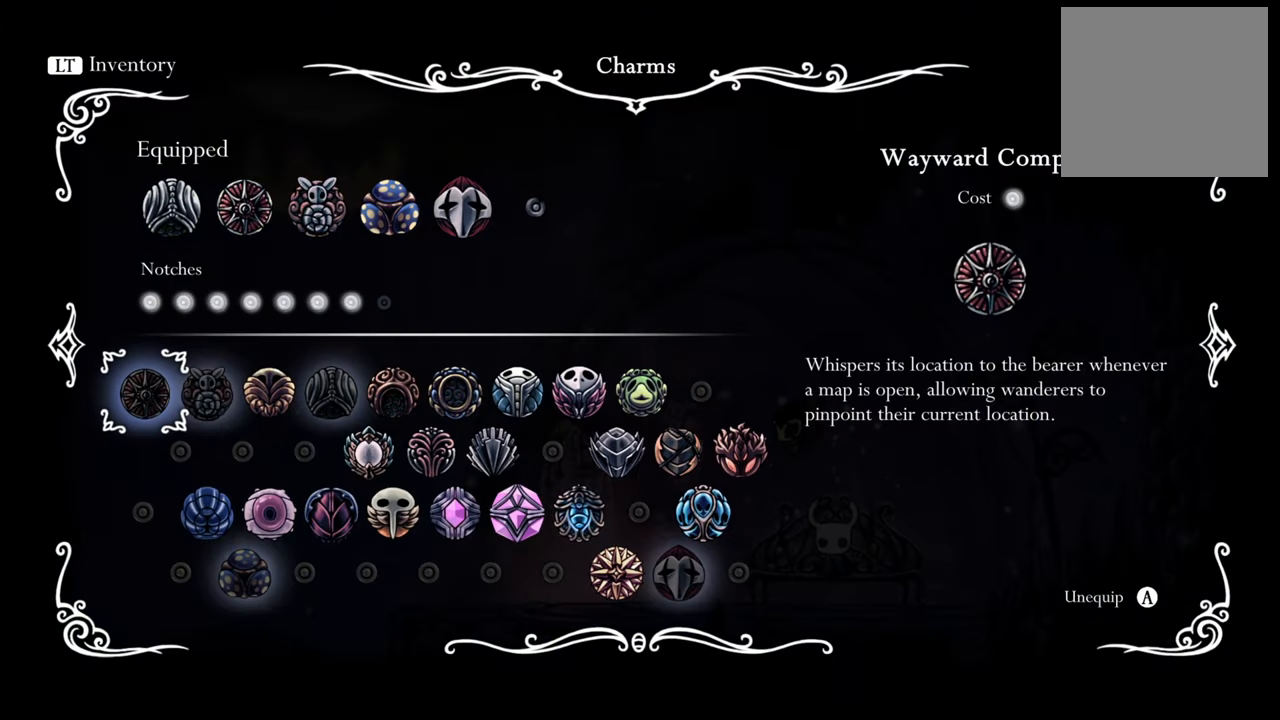
{"buttons": ["DPAD_RIGHT"], "events": [[400, "DPAD_RIGHT", "down"]]}
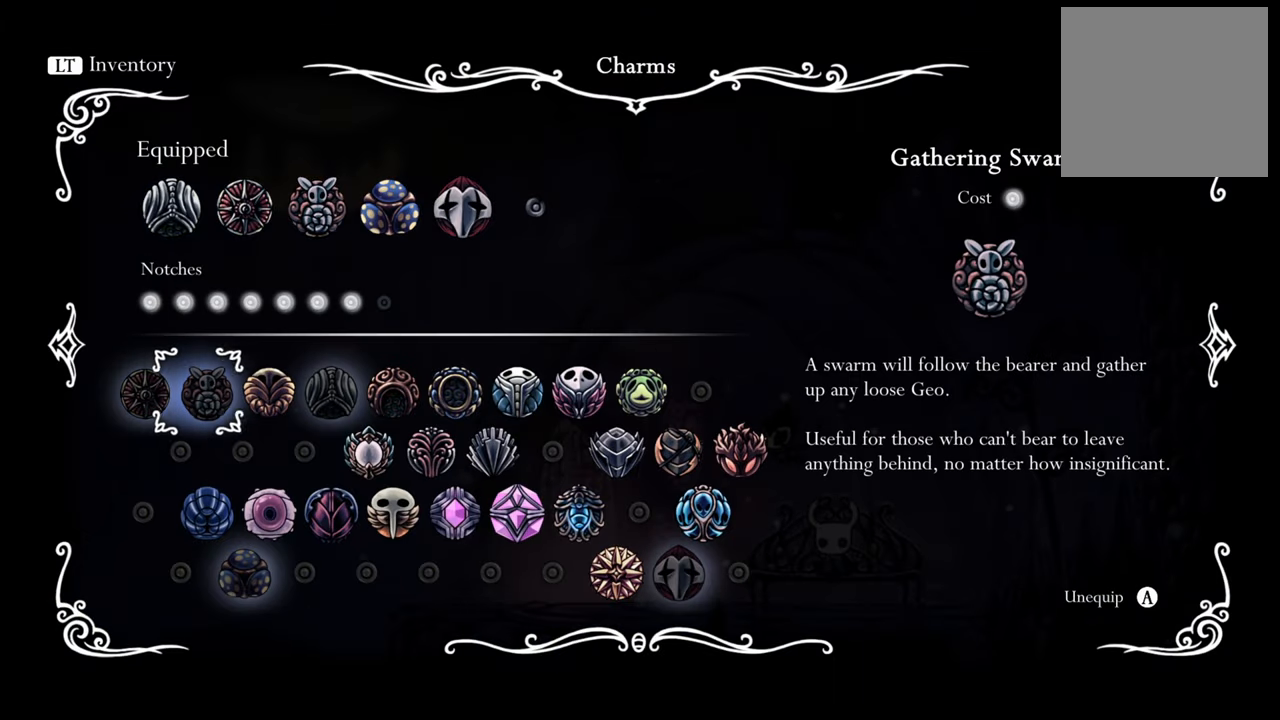
{"buttons": [], "events": [[460, "DPAD_RIGHT", "up"]]}
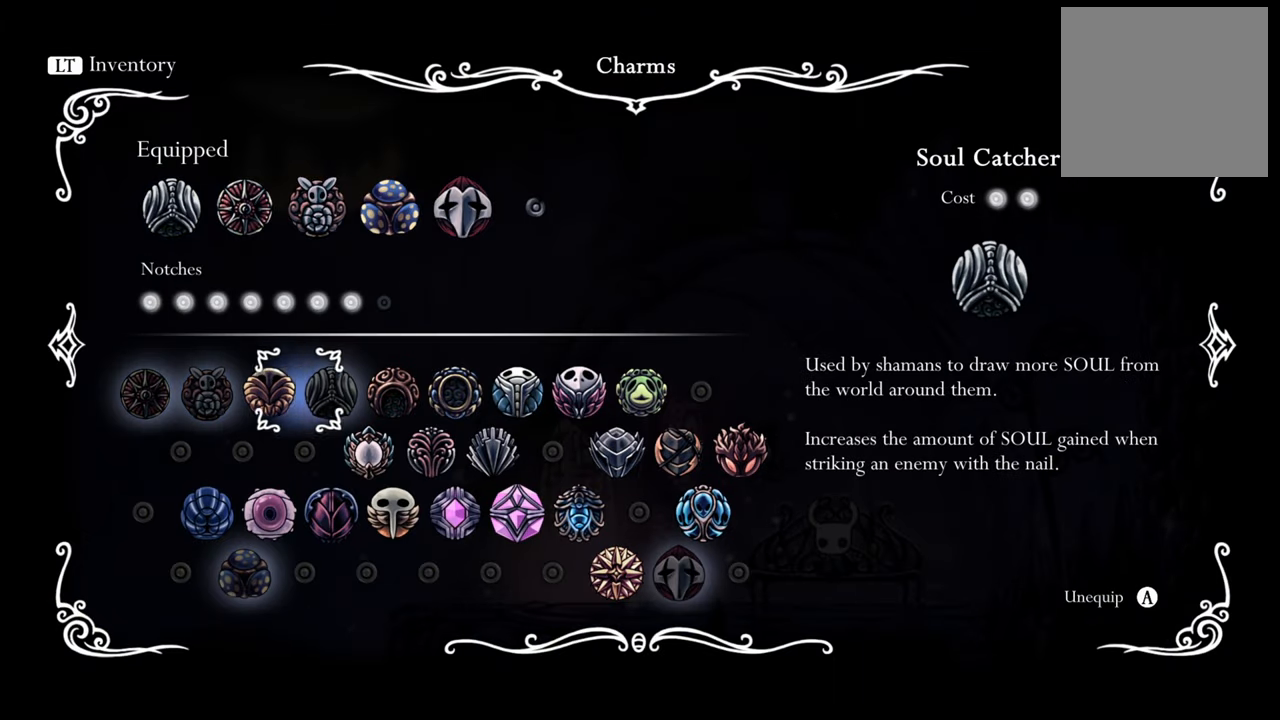
{"buttons": [], "events": [[240, "DPAD_DOWN", "down"], [460, "DPAD_DOWN", "up"]]}
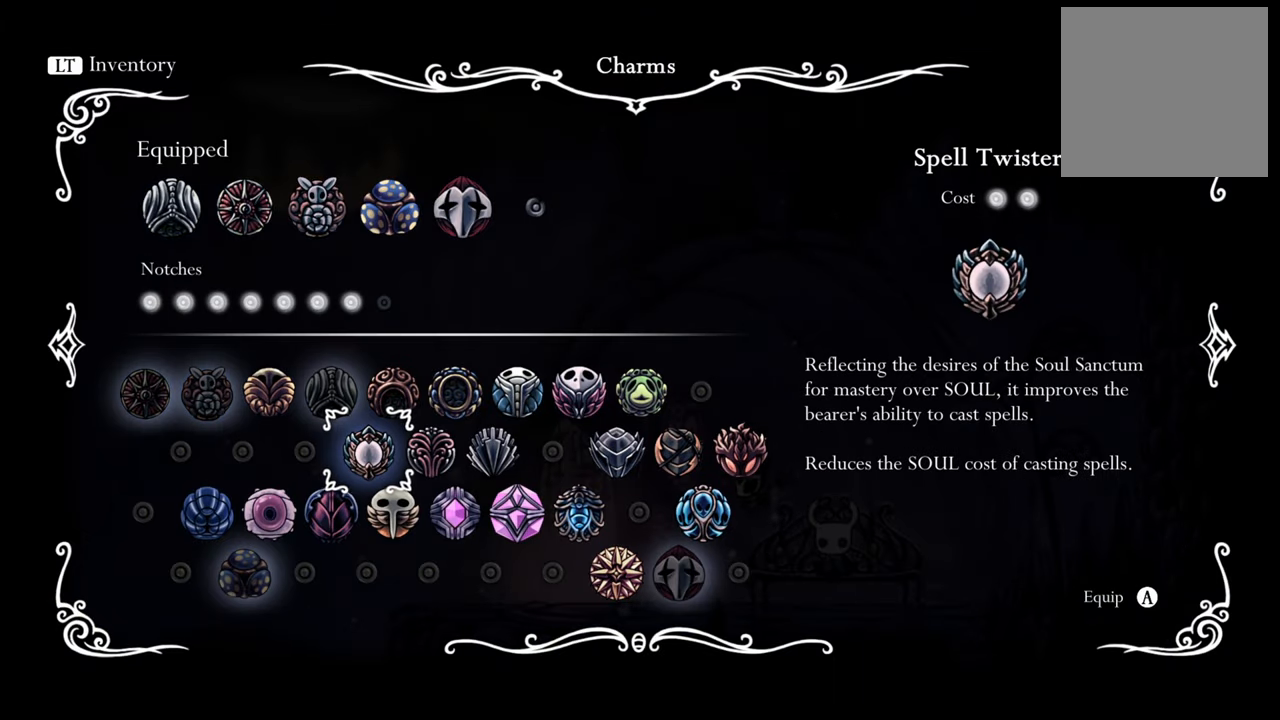
{"buttons": ["DPAD_RIGHT"], "events": [[320, "DPAD_RIGHT", "down"]]}
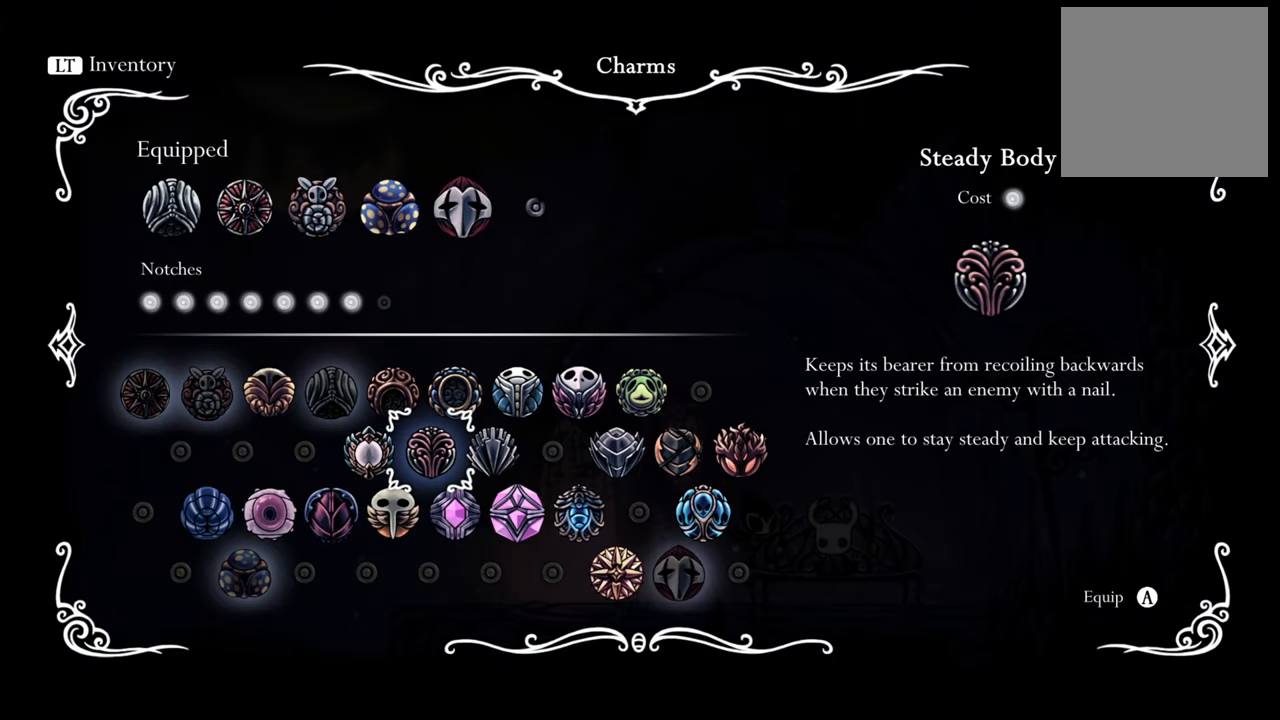
{"buttons": [], "events": [[500, "DPAD_RIGHT", "up"]]}
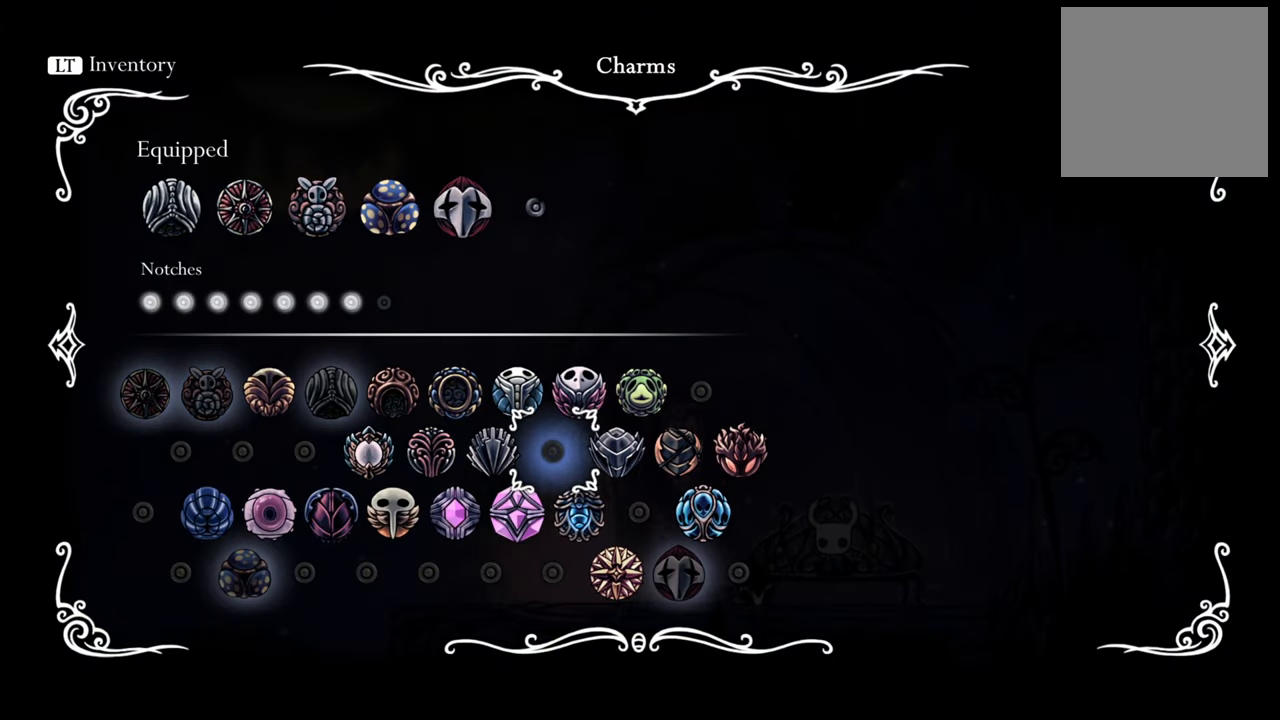
{"buttons": ["DPAD_LEFT"], "events": [[220, "DPAD_LEFT", "down"]]}
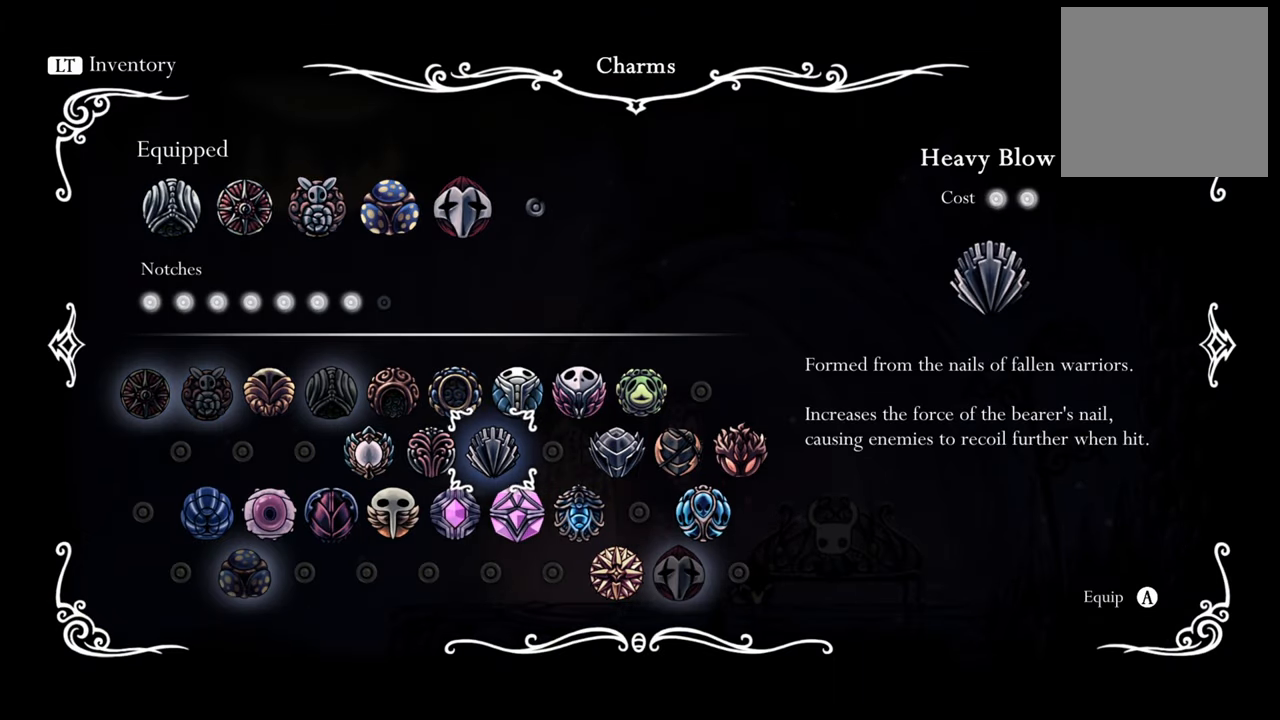
{"buttons": [], "events": [[500, "DPAD_LEFT", "up"]]}